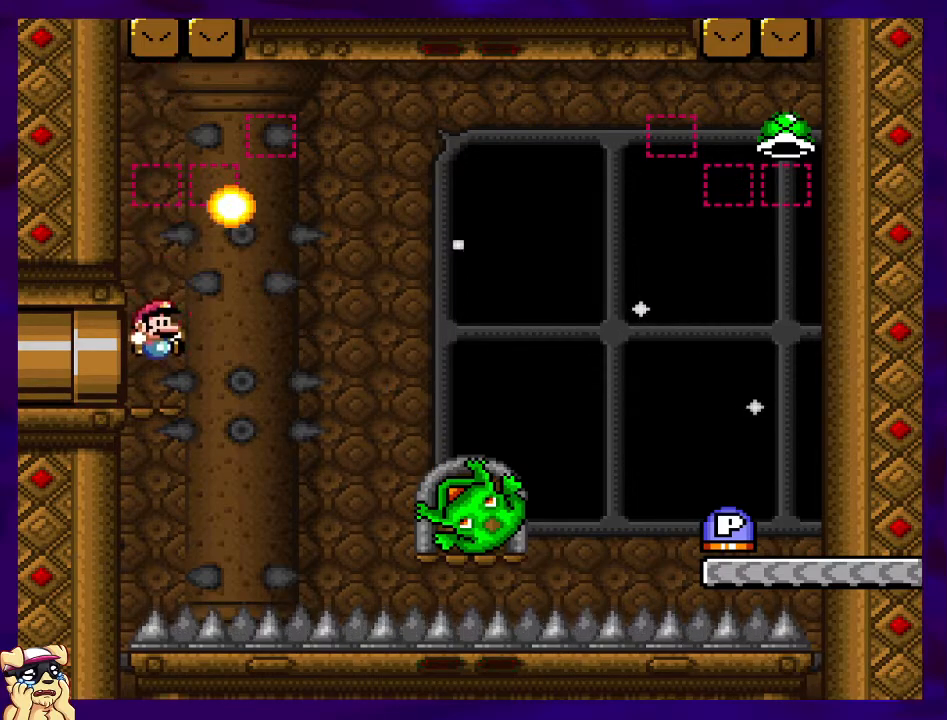
Gameplay with a controller (Nintendo layout); each line is a JSON object with the inputs held at the frame after it. "events" lists button and stick changes between this image and that frame as [ms after this image, input, new state], when the widget could be followed in between. Not read: L3 R3.
{"buttons": ["B", "X", "DPAD_RIGHT"], "events": [[134, "DPAD_RIGHT", "down"], [284, "B", "down"]]}
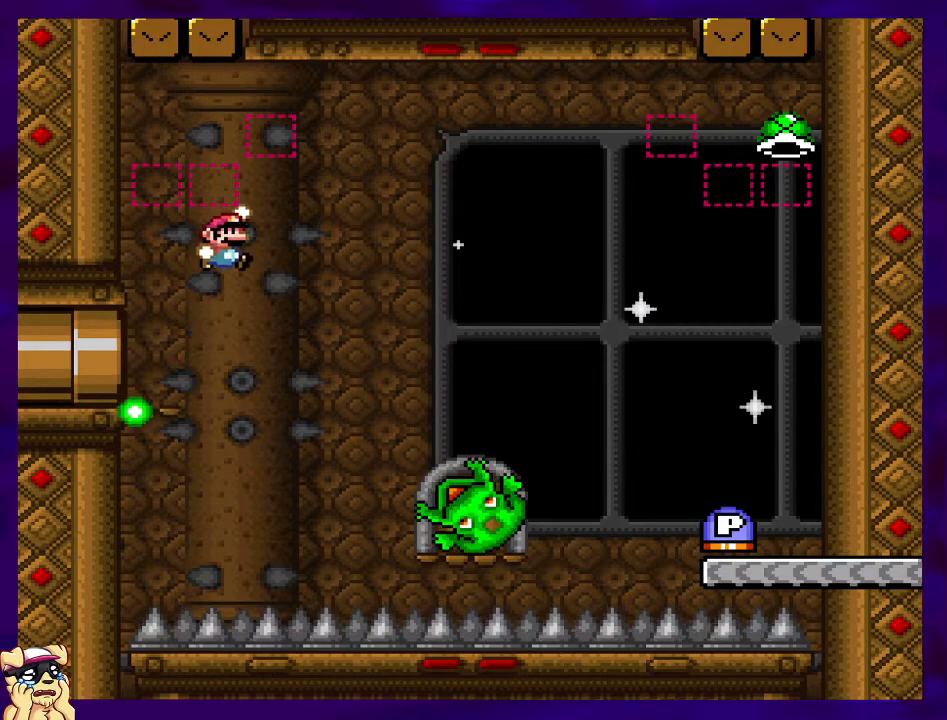
{"buttons": ["B", "X", "DPAD_RIGHT"], "events": []}
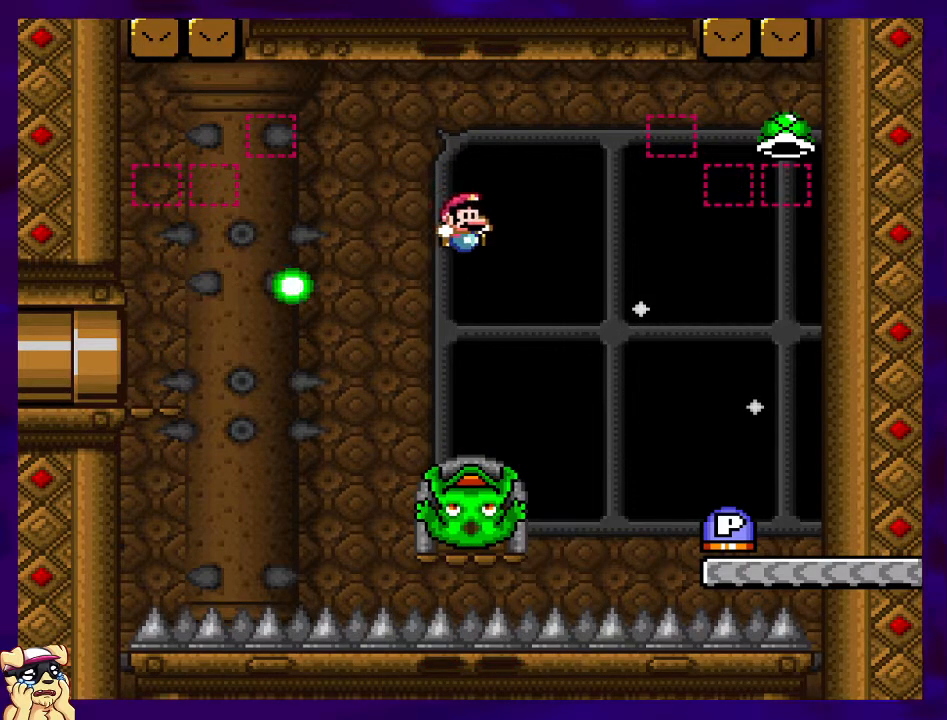
{"buttons": ["B", "X", "DPAD_RIGHT"], "events": []}
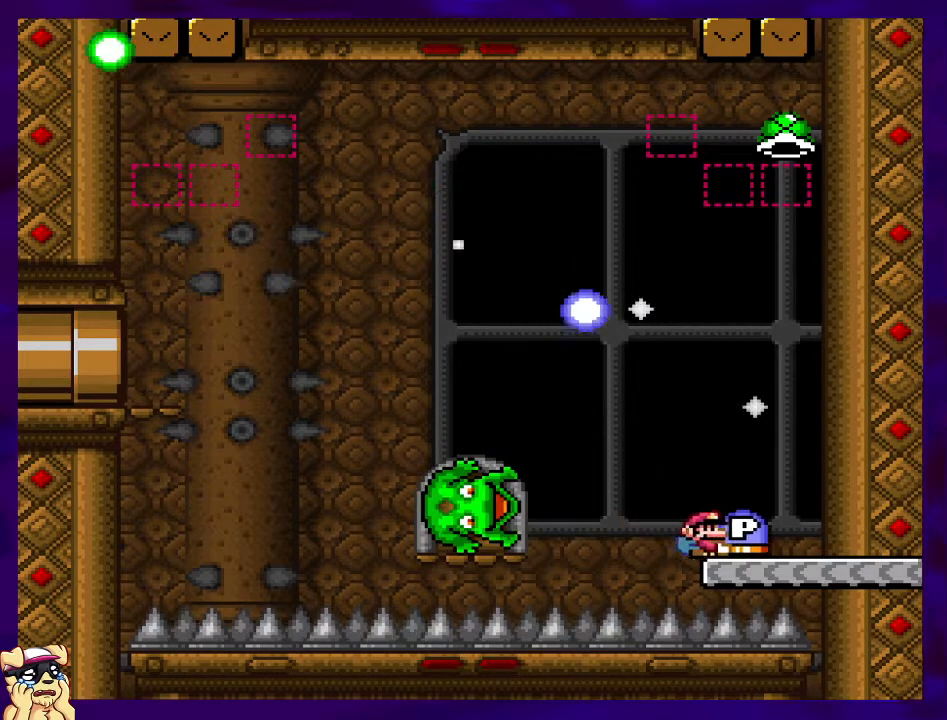
{"buttons": ["X"], "events": [[100, "B", "up"], [100, "DPAD_RIGHT", "up"]]}
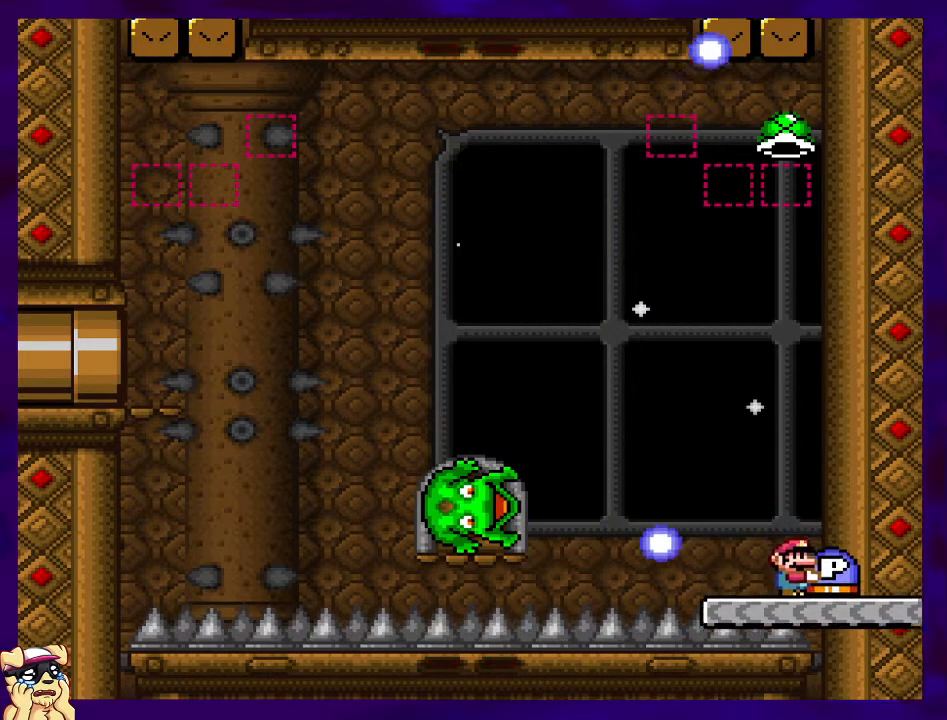
{"buttons": ["X"], "events": []}
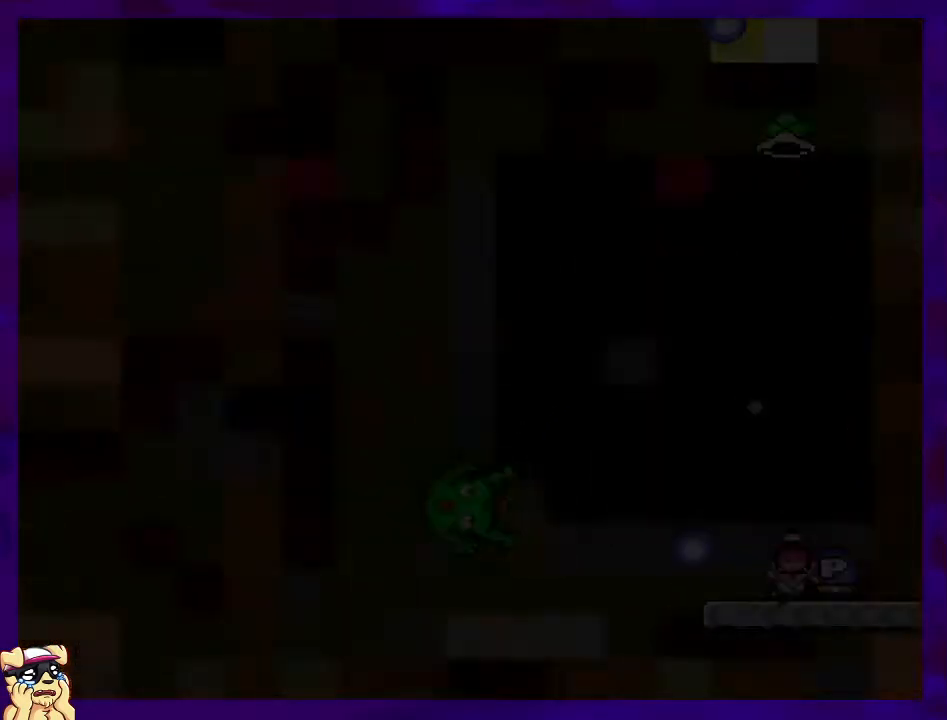
{"buttons": ["X"], "events": []}
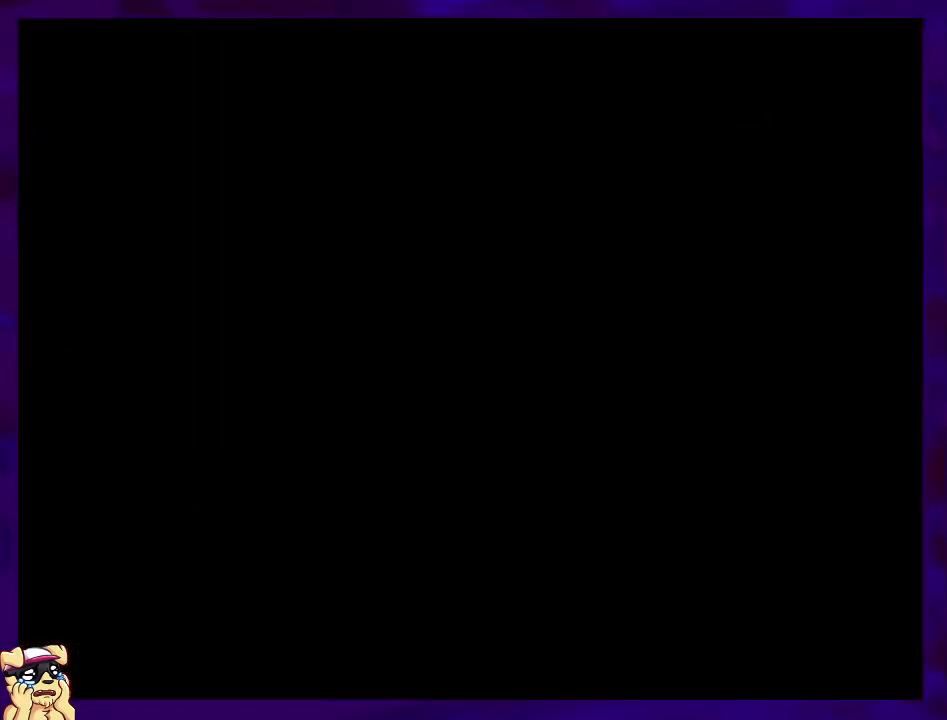
{"buttons": ["X"], "events": []}
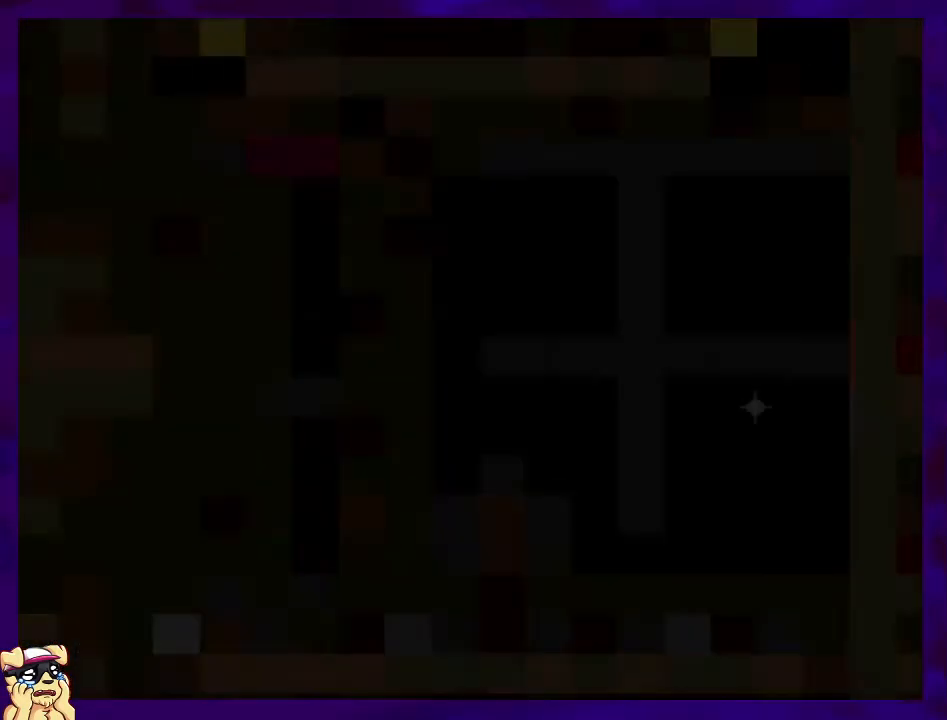
{"buttons": ["X"], "events": []}
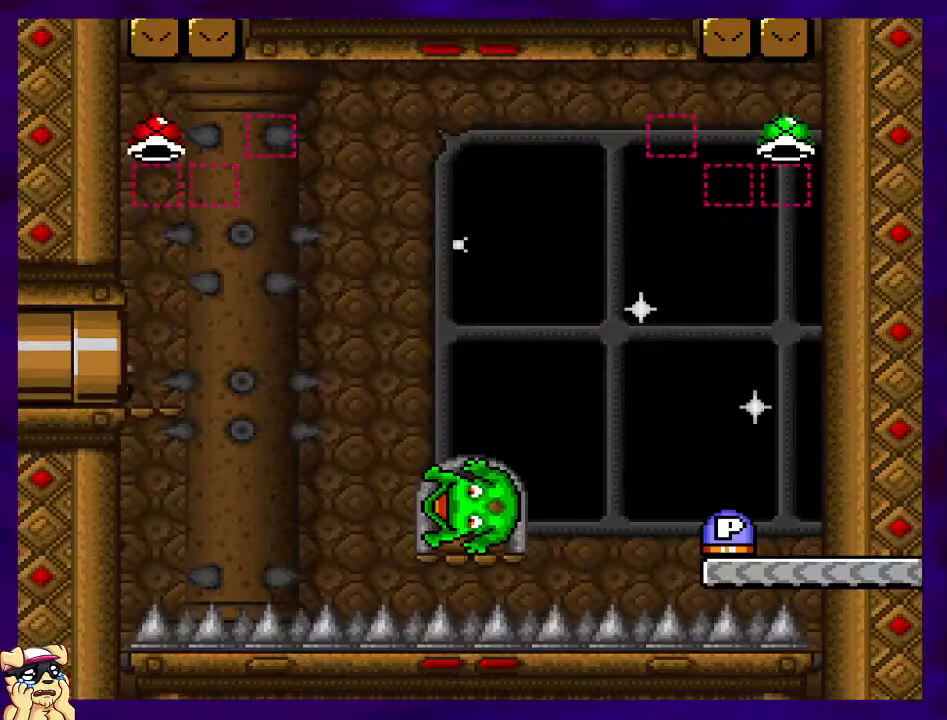
{"buttons": ["X", "DPAD_RIGHT"], "events": [[417, "DPAD_RIGHT", "down"]]}
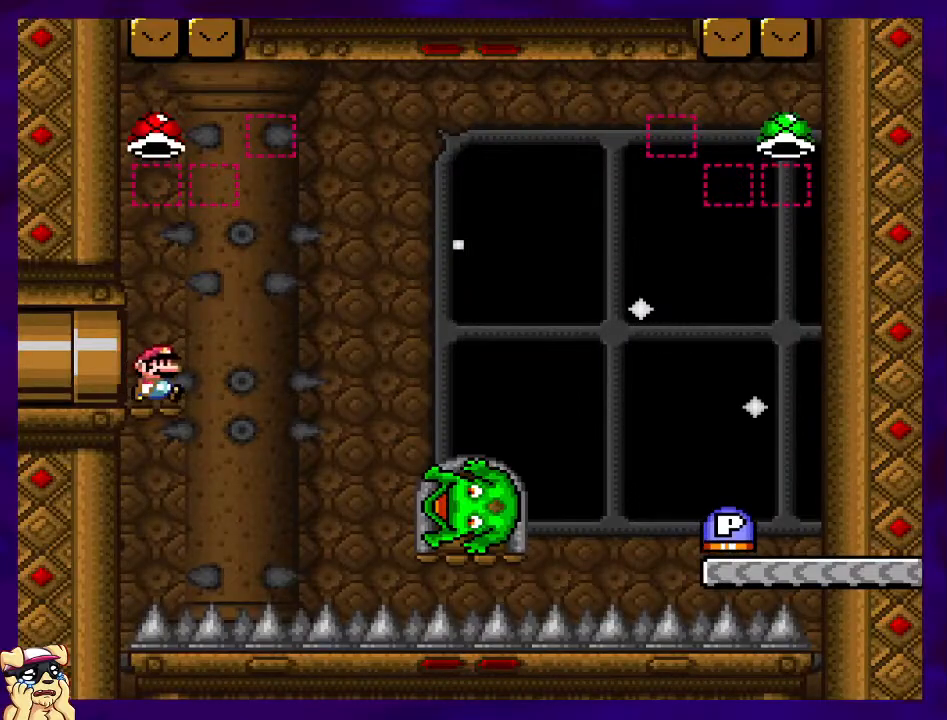
{"buttons": ["B", "X", "DPAD_RIGHT"], "events": [[150, "B", "down"]]}
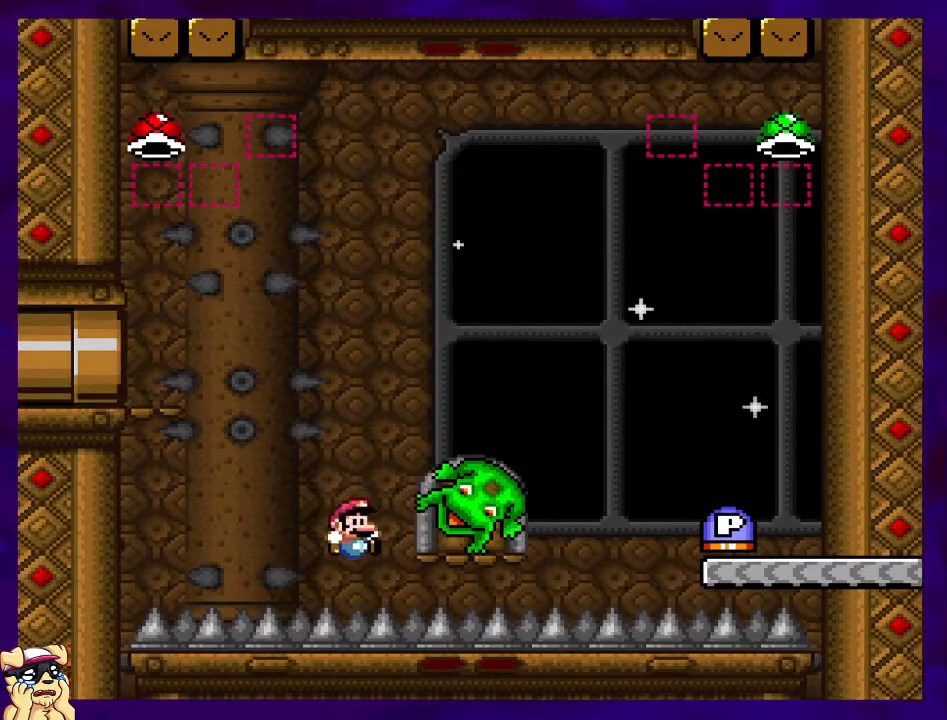
{"buttons": ["X"], "events": [[234, "B", "up"], [267, "DPAD_RIGHT", "up"]]}
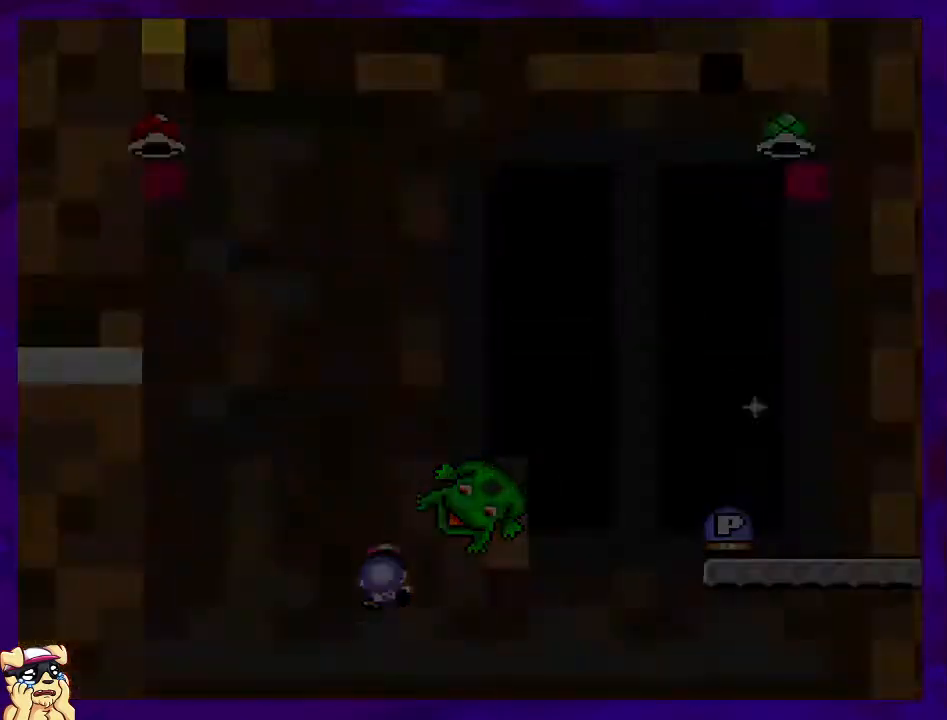
{"buttons": ["X"], "events": []}
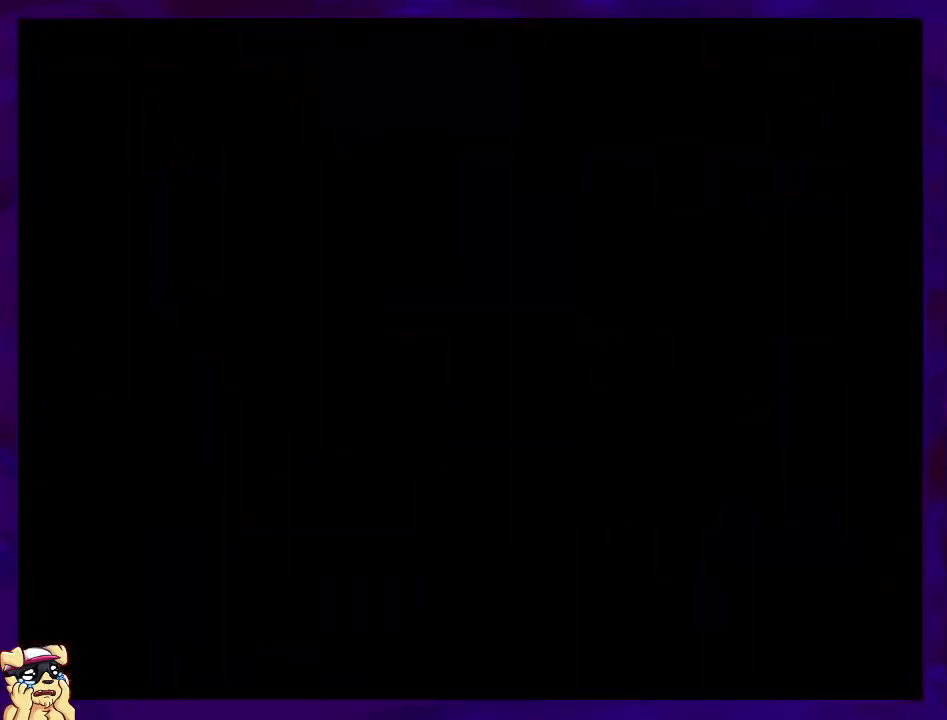
{"buttons": ["X"], "events": []}
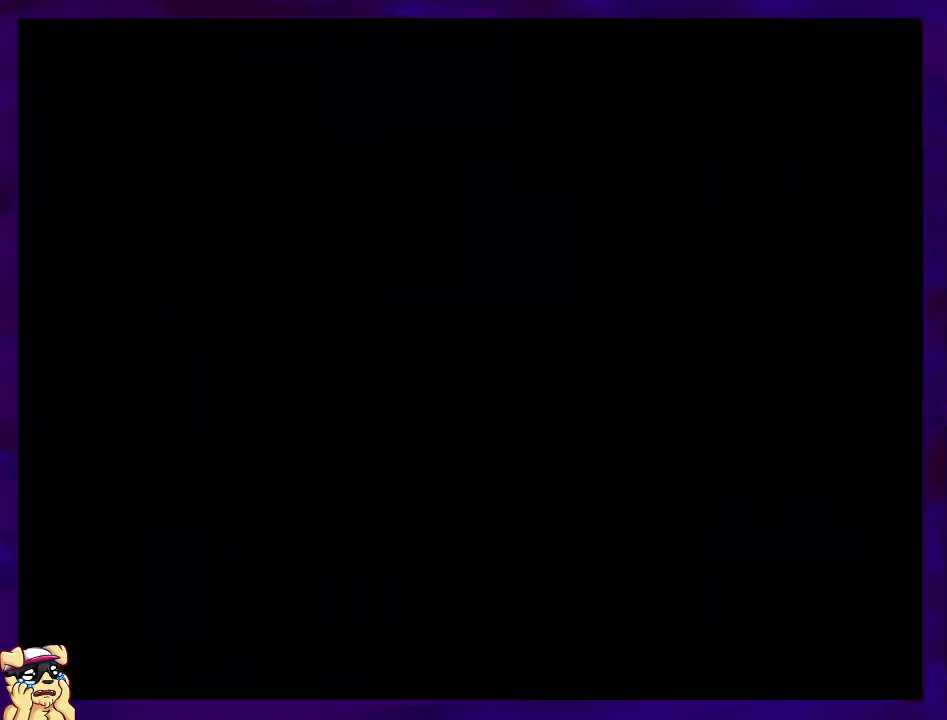
{"buttons": ["X"], "events": []}
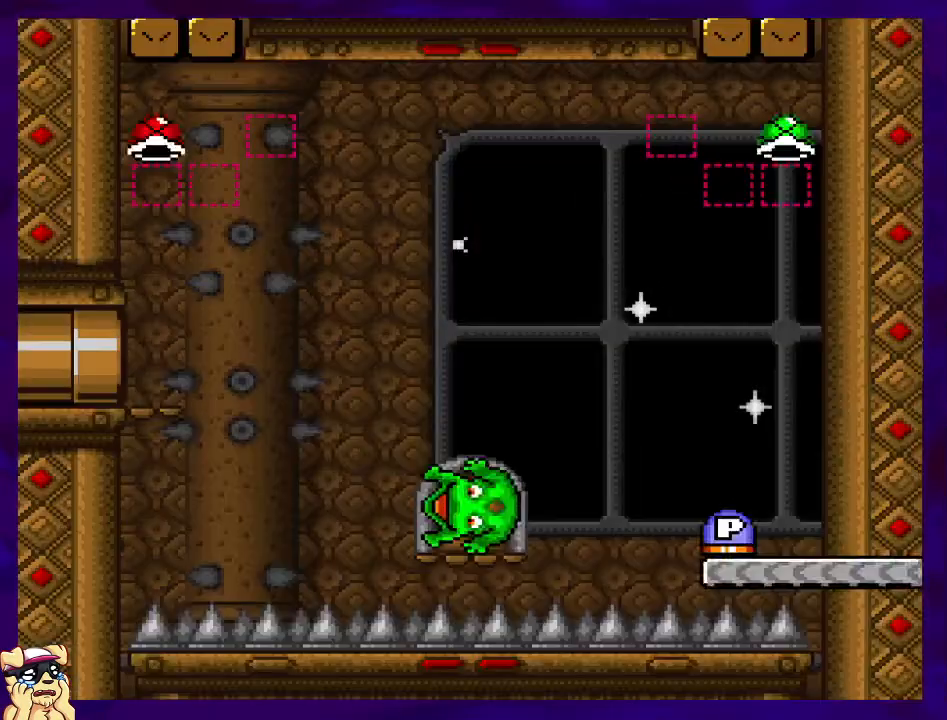
{"buttons": ["X"], "events": []}
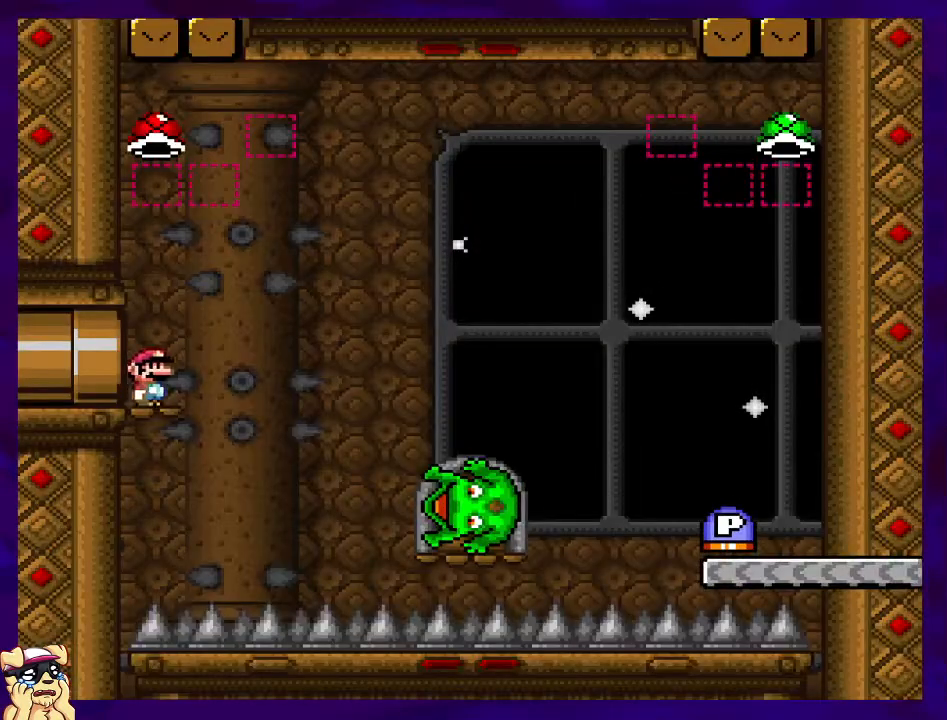
{"buttons": ["X"], "events": []}
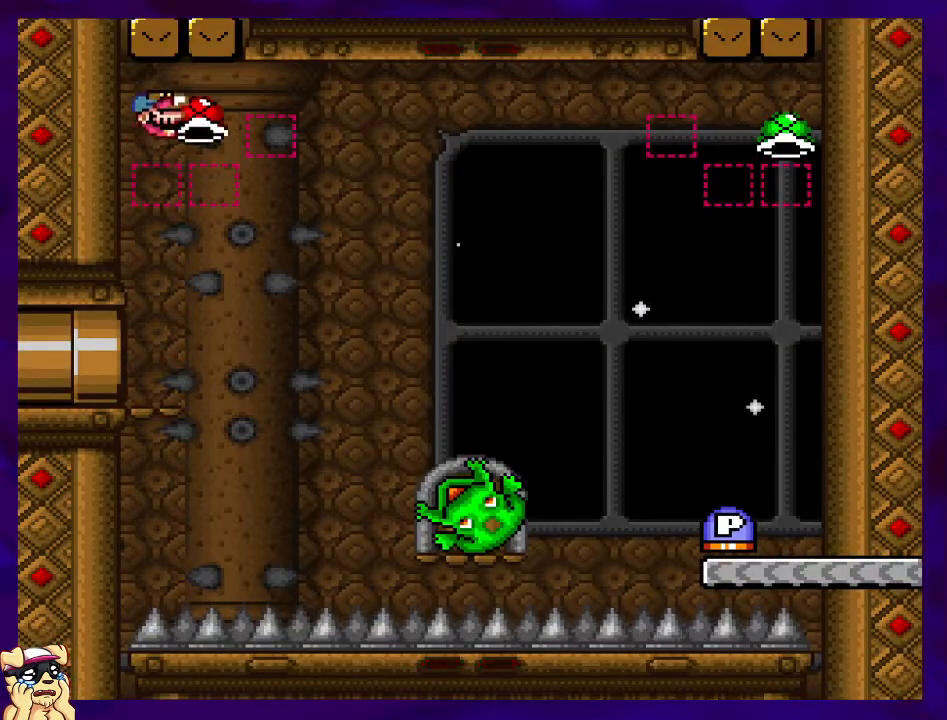
{"buttons": ["X", "DPAD_RIGHT"], "events": [[317, "DPAD_RIGHT", "down"]]}
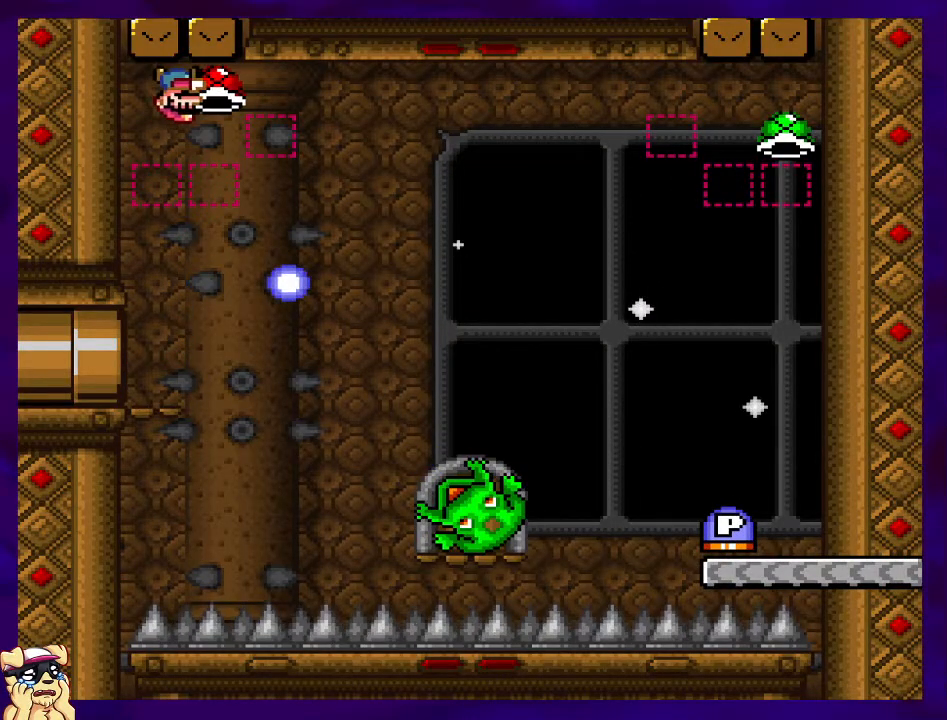
{"buttons": ["B", "X", "DPAD_RIGHT"], "events": [[50, "B", "down"]]}
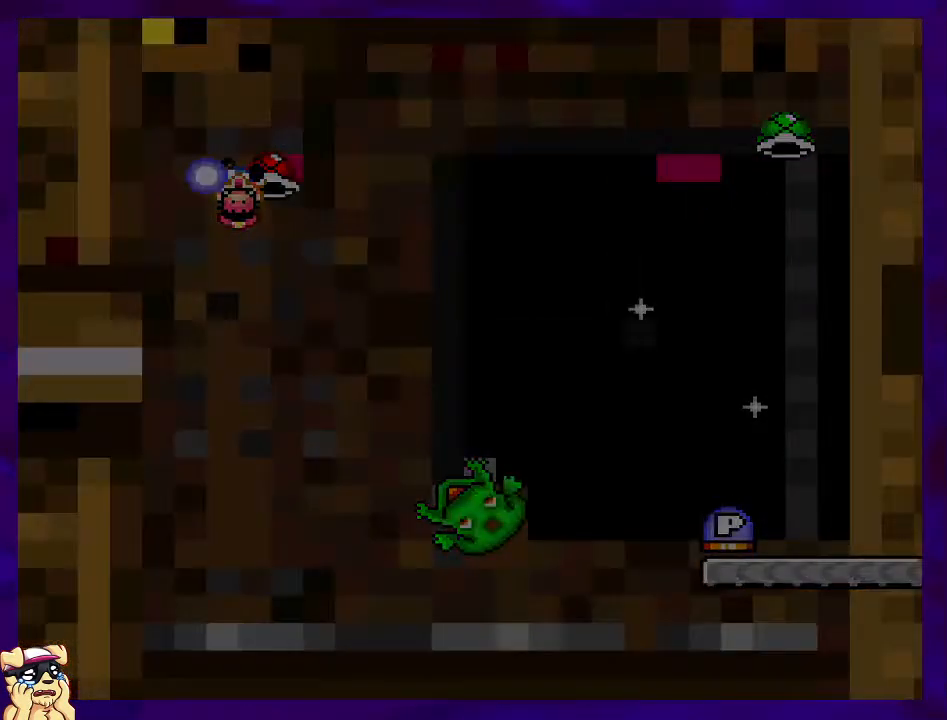
{"buttons": ["X"], "events": [[134, "DPAD_RIGHT", "up"], [184, "B", "up"]]}
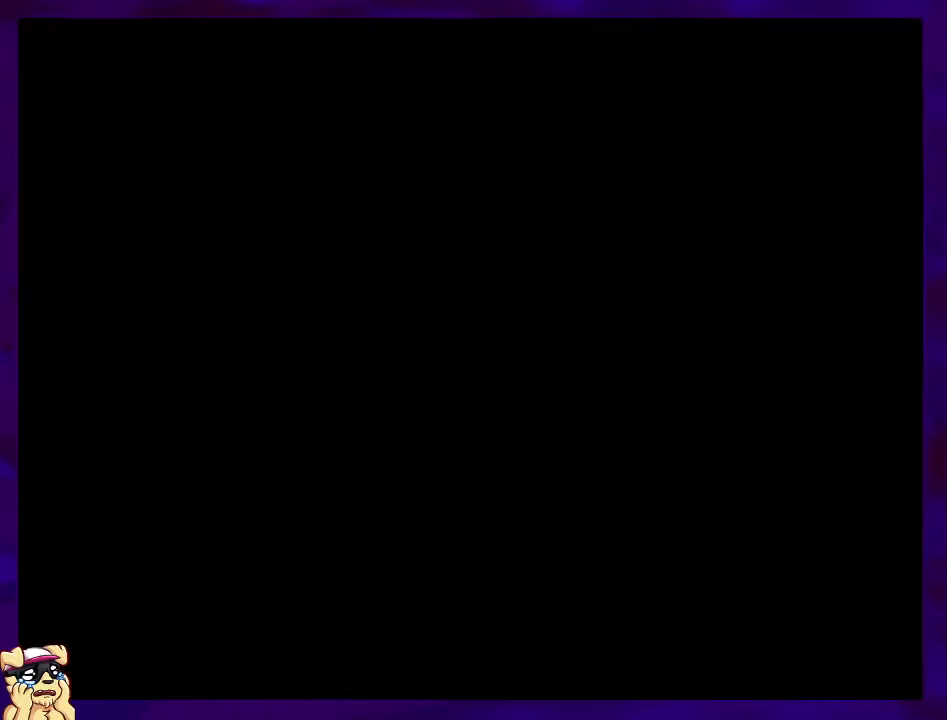
{"buttons": ["X"], "events": []}
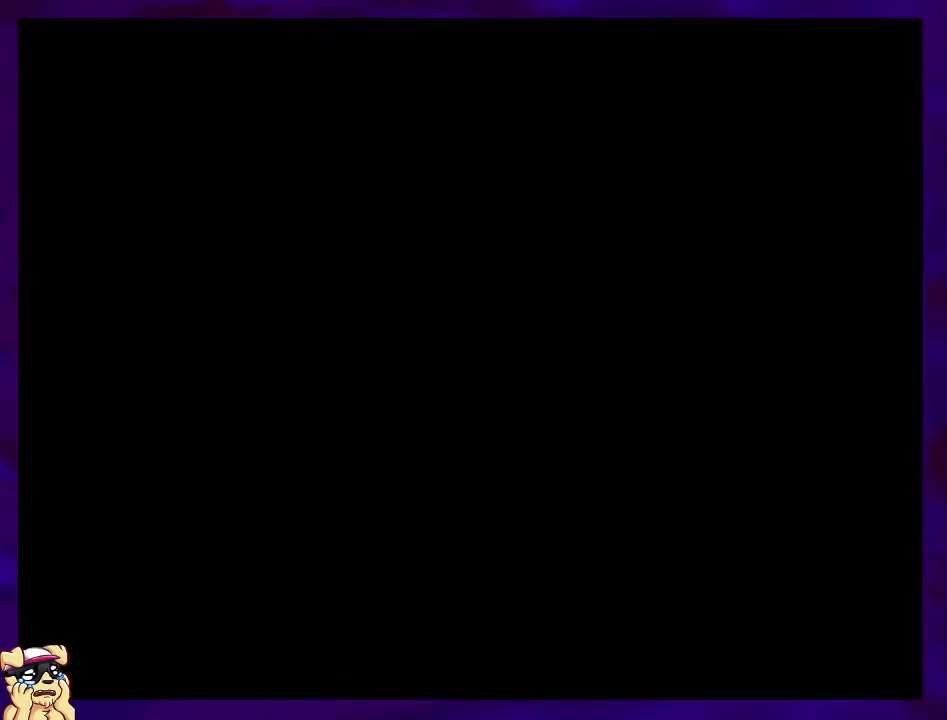
{"buttons": ["X"], "events": []}
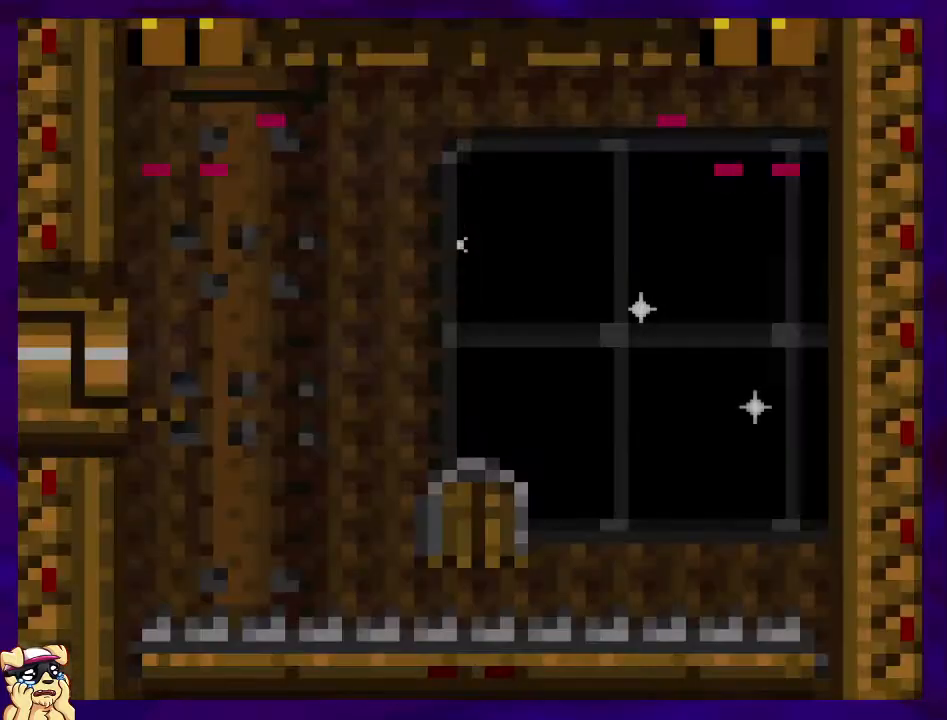
{"buttons": ["X"], "events": []}
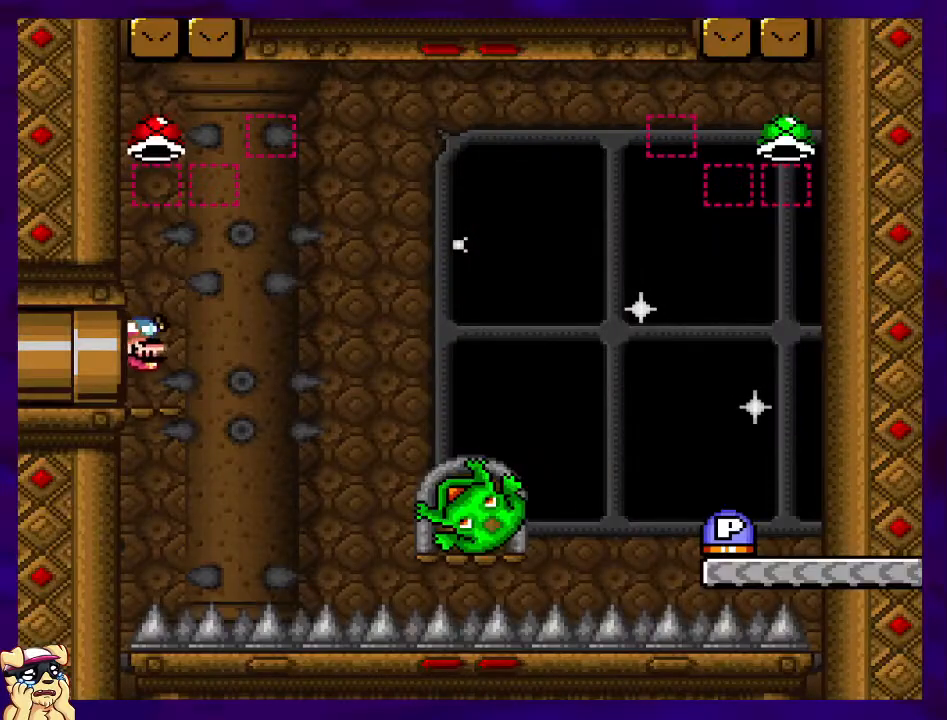
{"buttons": ["X"], "events": []}
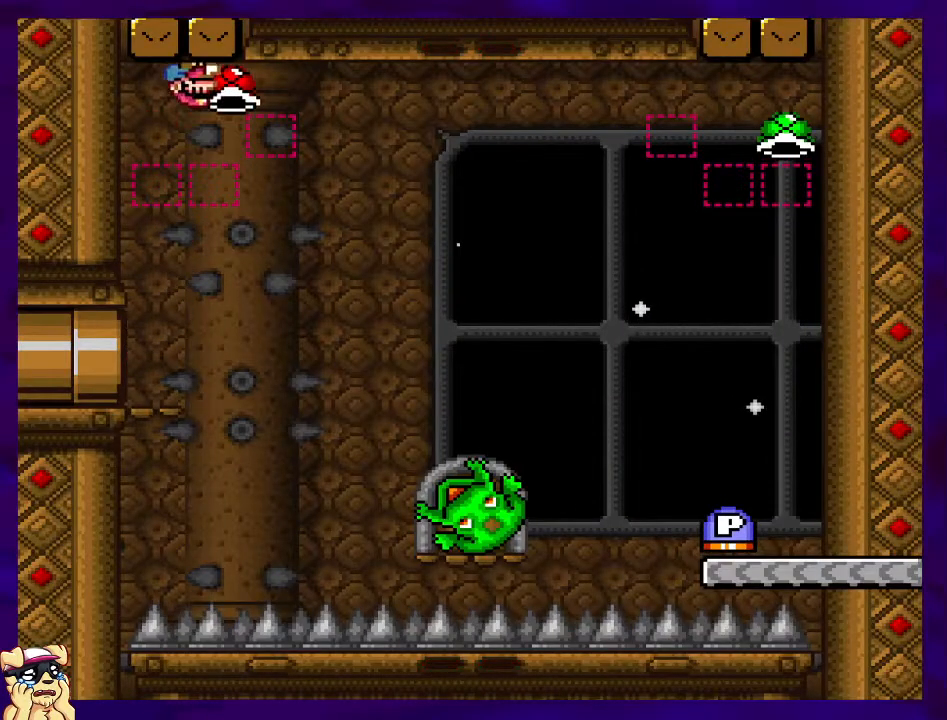
{"buttons": ["X", "DPAD_RIGHT"], "events": [[183, "X", "up"], [250, "X", "down"], [450, "DPAD_RIGHT", "down"]]}
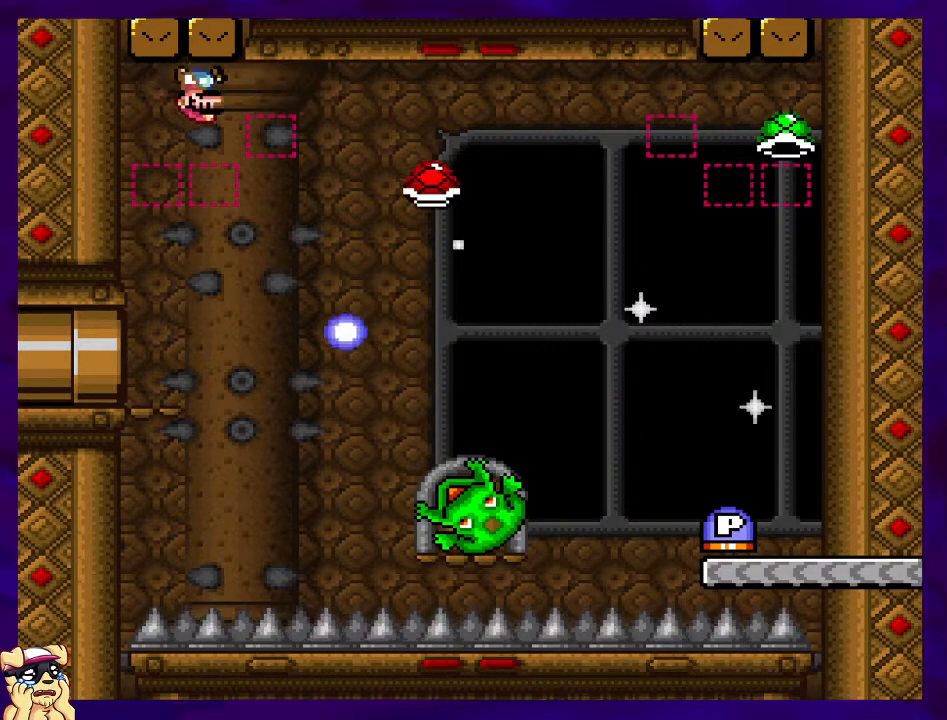
{"buttons": ["X"], "events": [[467, "DPAD_RIGHT", "up"]]}
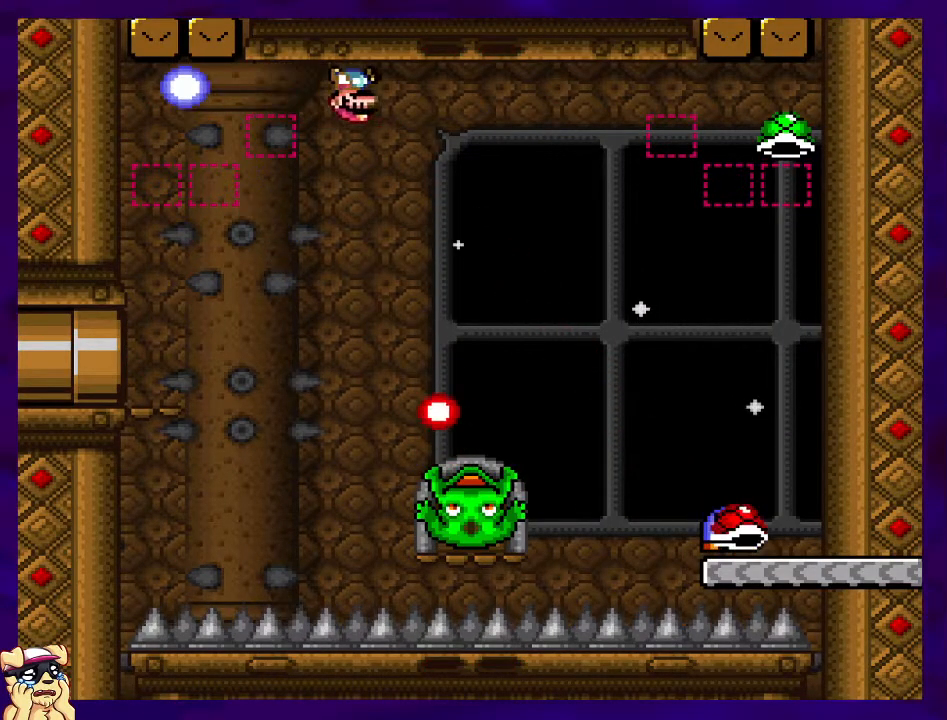
{"buttons": ["X"], "events": []}
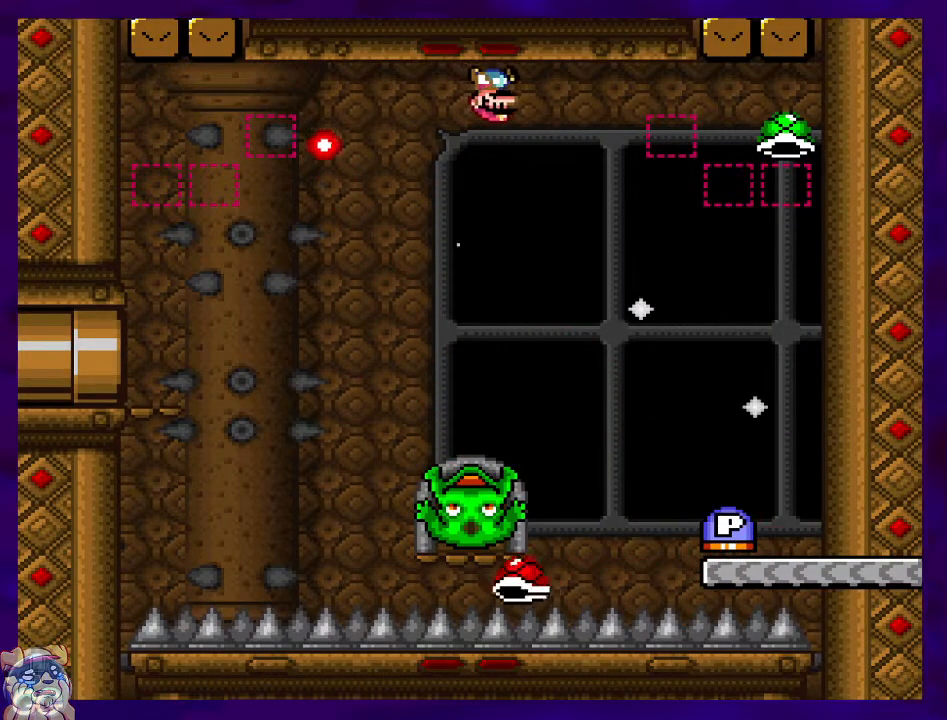
{"buttons": ["X", "DPAD_RIGHT"], "events": [[417, "DPAD_RIGHT", "down"]]}
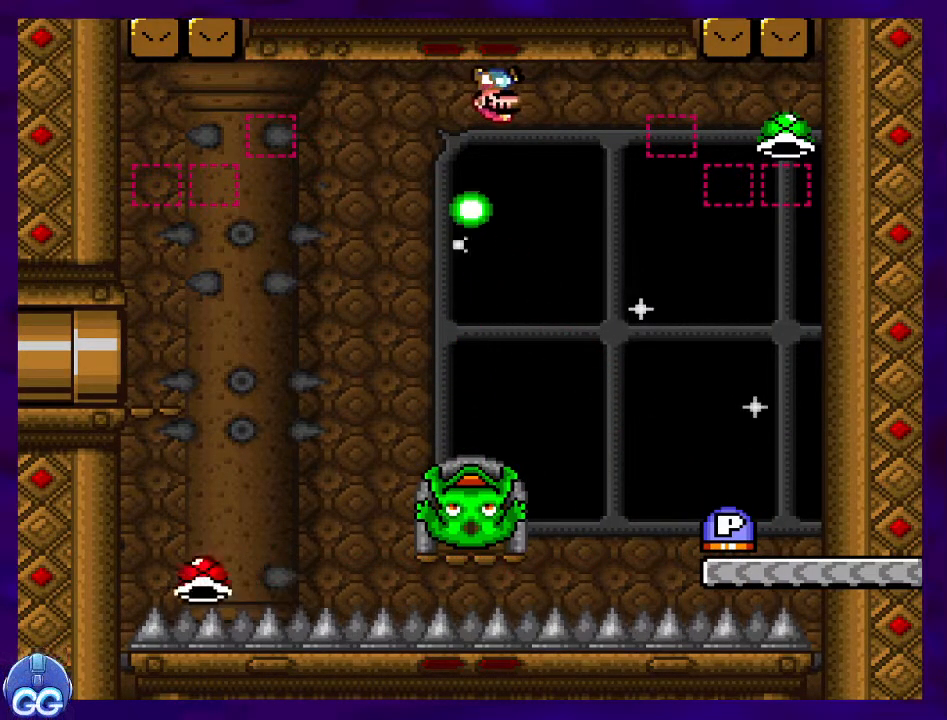
{"buttons": ["X"], "events": [[200, "DPAD_RIGHT", "up"]]}
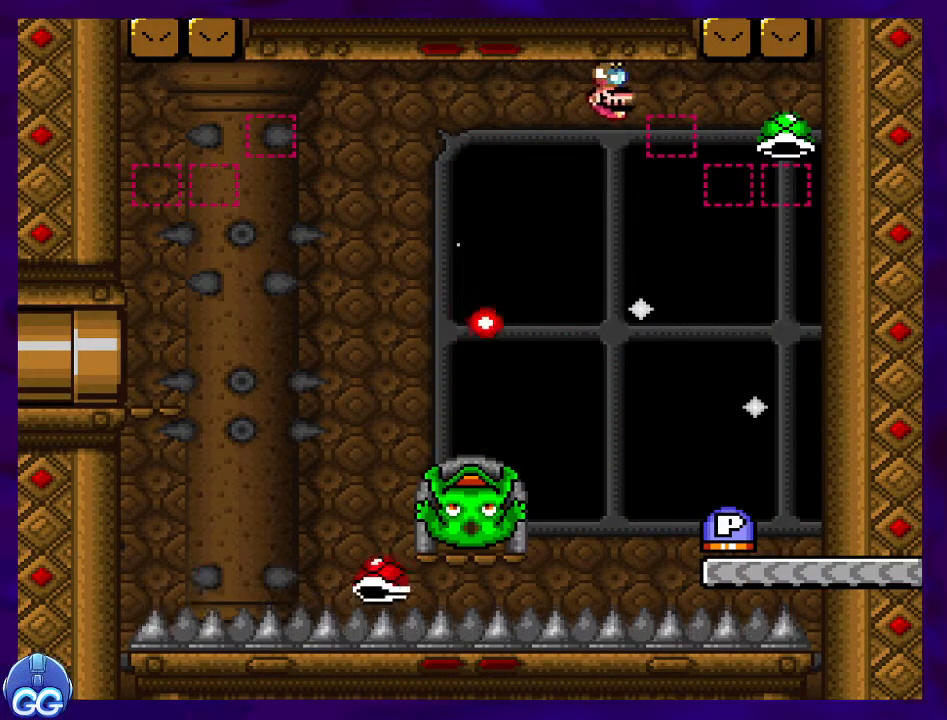
{"buttons": ["X", "DPAD_RIGHT"], "events": [[167, "DPAD_RIGHT", "down"]]}
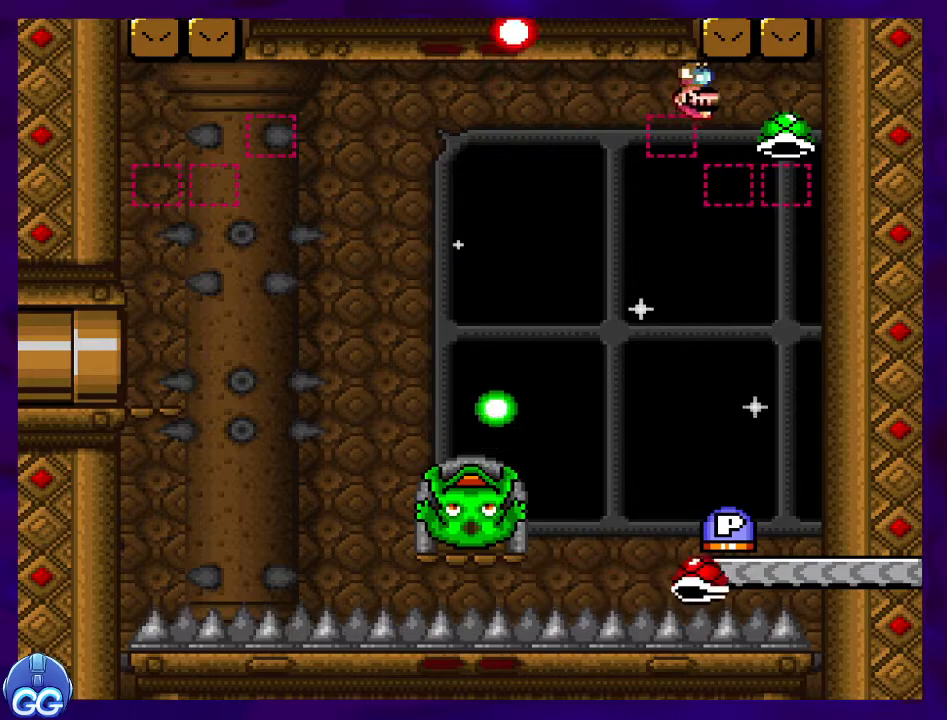
{"buttons": ["X"], "events": [[17, "DPAD_RIGHT", "up"], [267, "DPAD_LEFT", "down"], [317, "DPAD_LEFT", "up"]]}